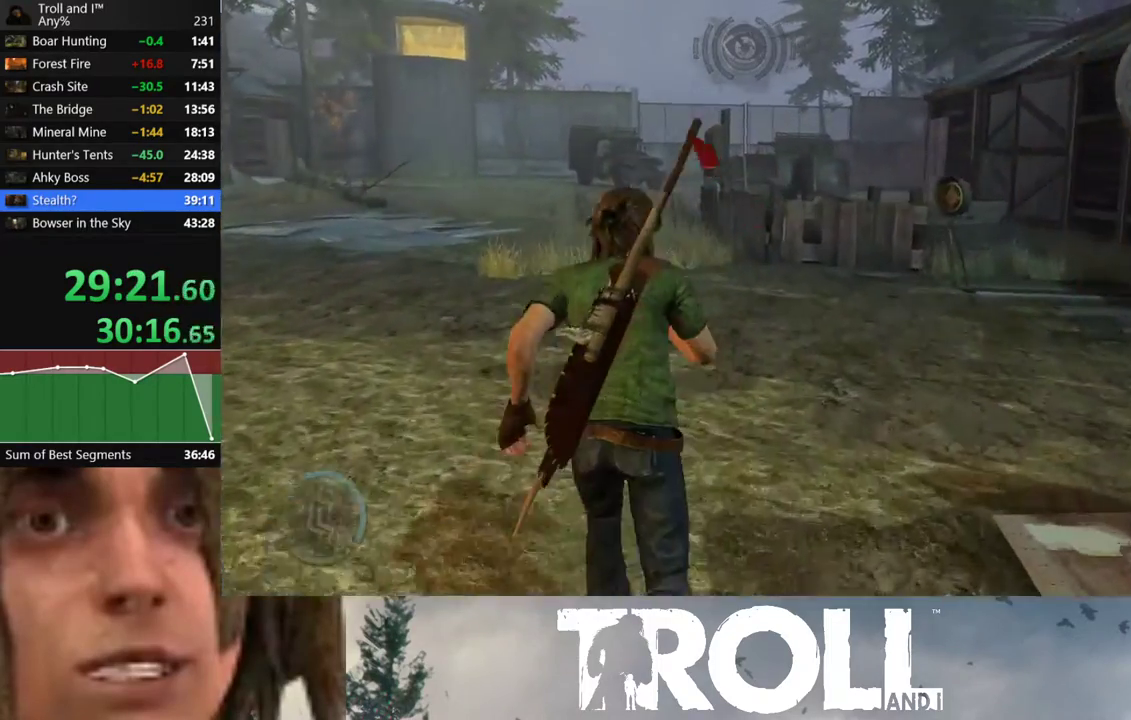
Gameplay with a controller (Xbox layout); each line is a JSON object with the inputs held at the frame after it. "events" lists button and stick changes between this image and that frame as [ms after this image, input, new state], when the widget could be followed in between.
{"buttons": [], "left_stick": "up", "right_stick": "center", "events": []}
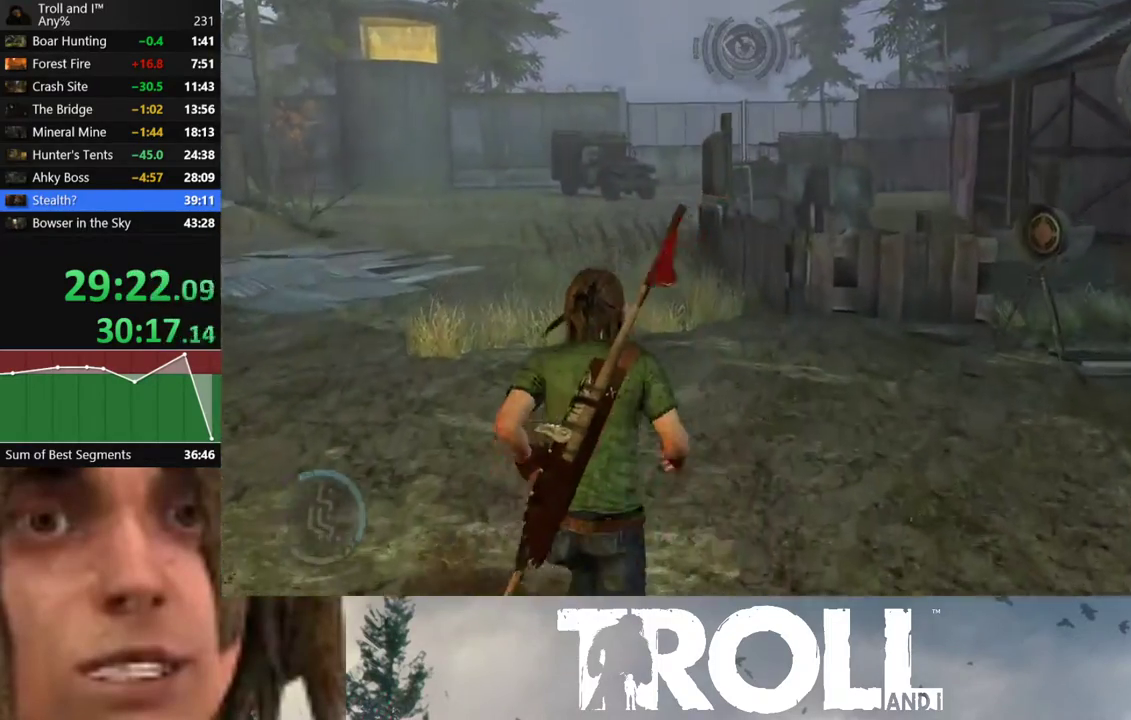
{"buttons": [], "left_stick": "up", "right_stick": "center", "events": []}
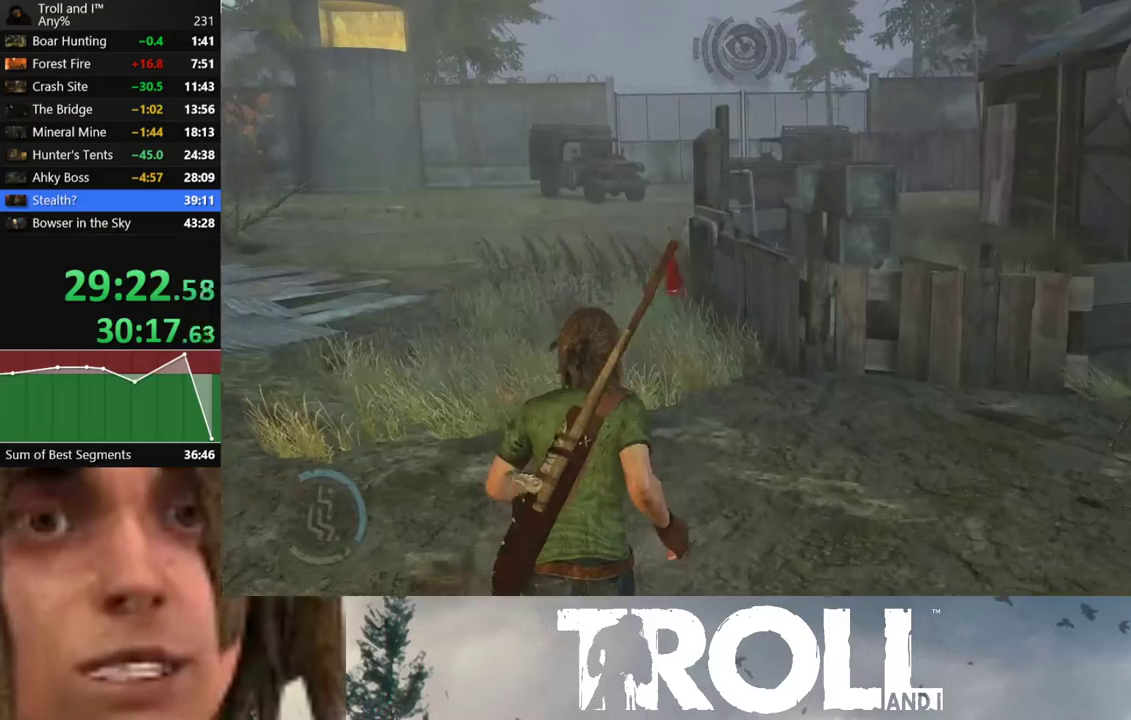
{"buttons": [], "left_stick": "up", "right_stick": "center", "events": []}
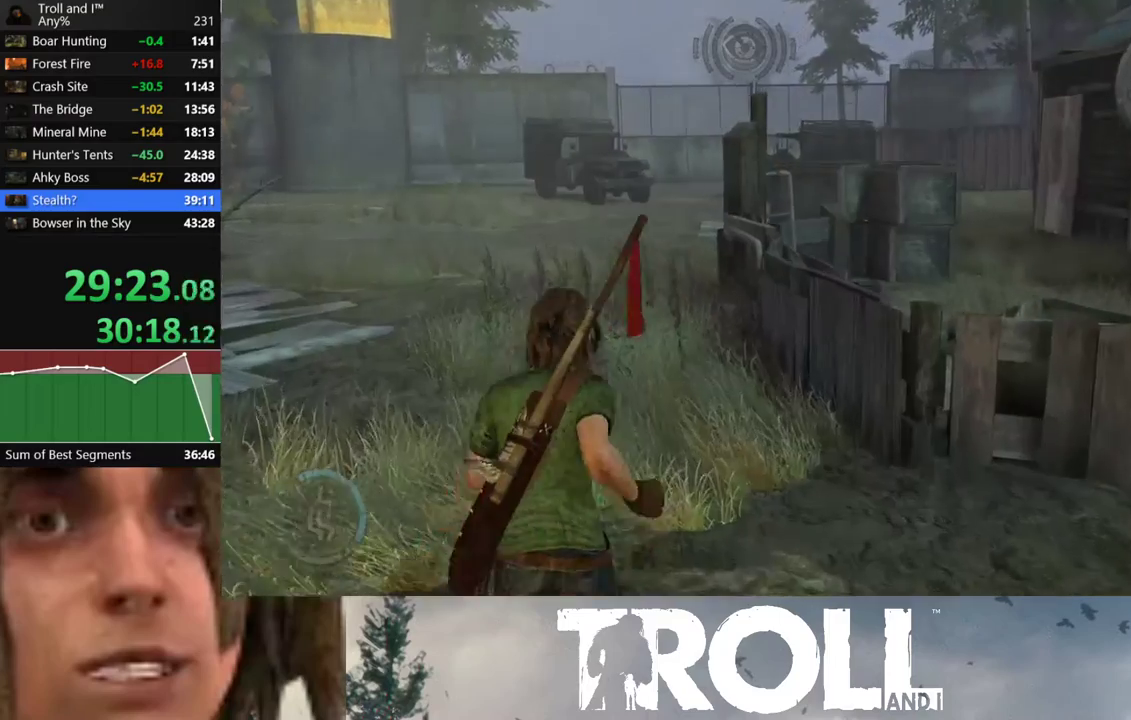
{"buttons": [], "left_stick": "up", "right_stick": "center", "events": []}
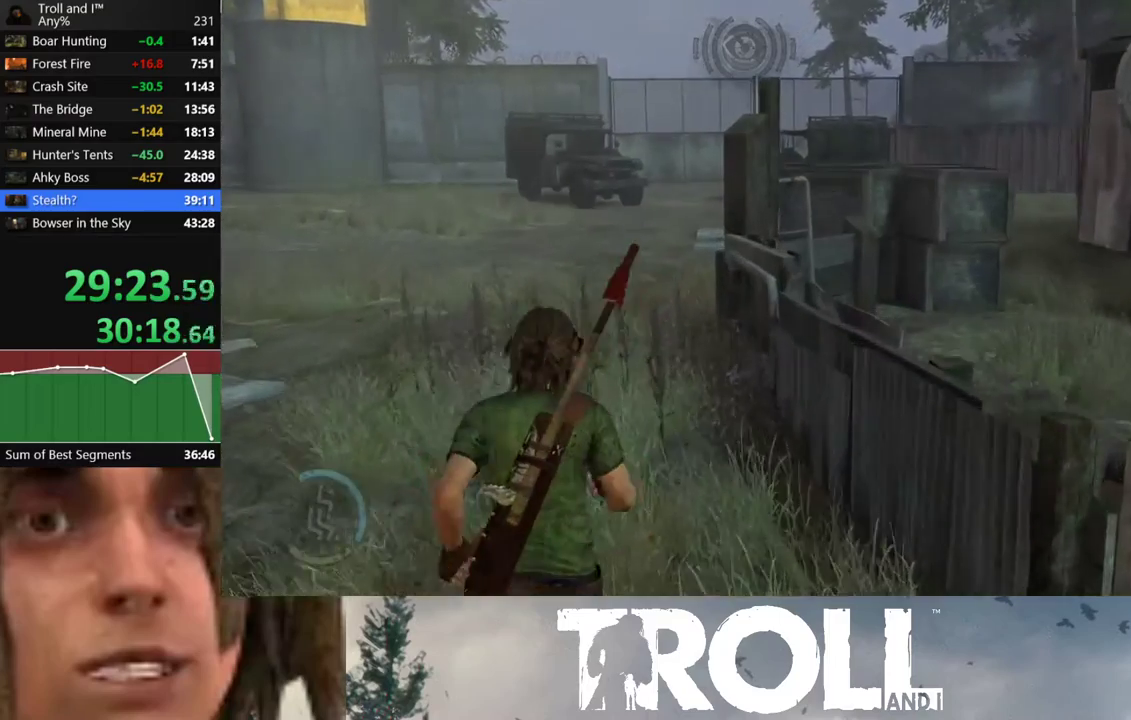
{"buttons": [], "left_stick": "up", "right_stick": "center", "events": []}
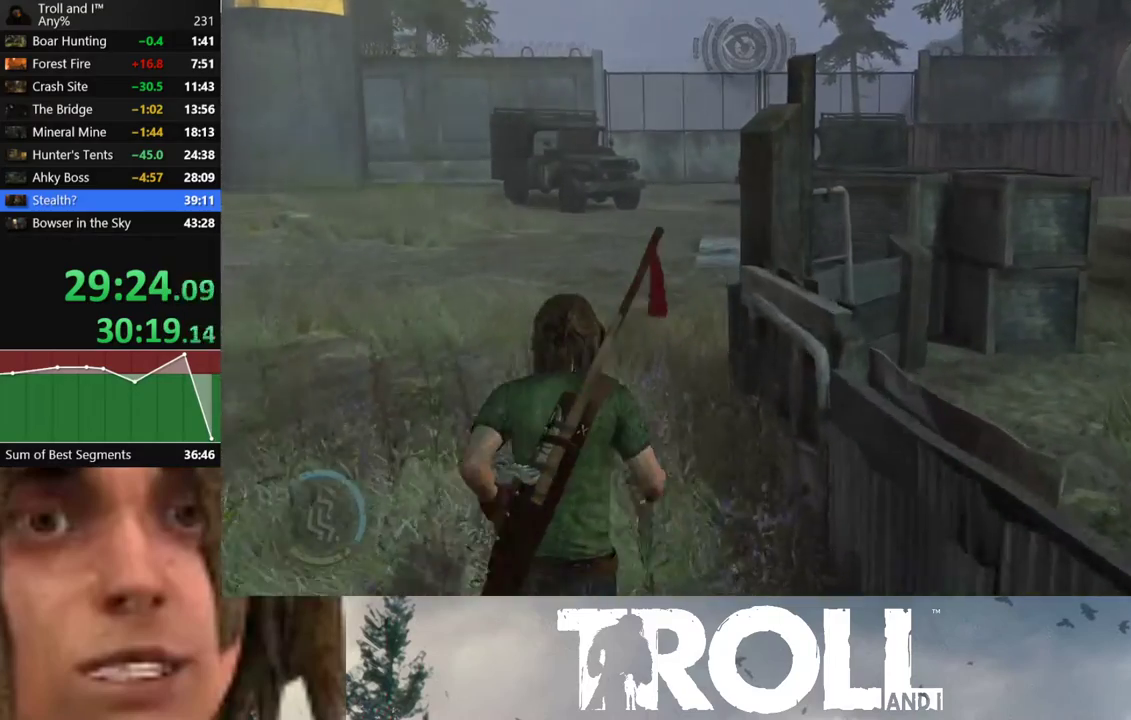
{"buttons": [], "left_stick": "up", "right_stick": "center", "events": []}
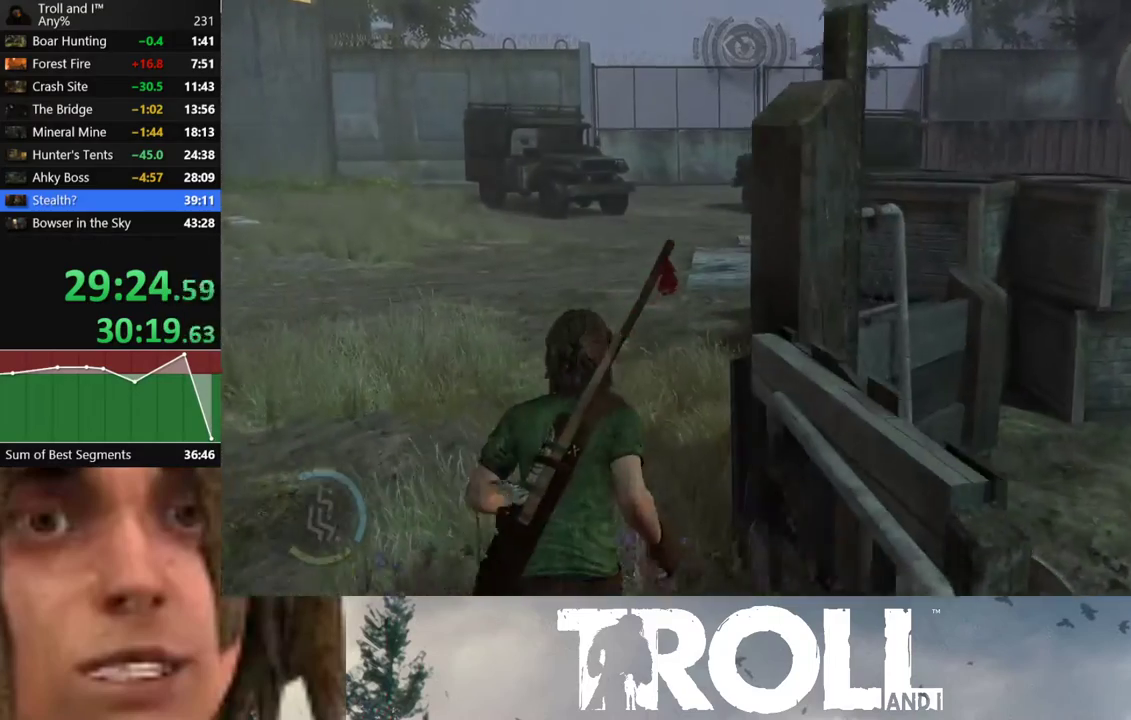
{"buttons": [], "left_stick": "up", "right_stick": "center", "events": []}
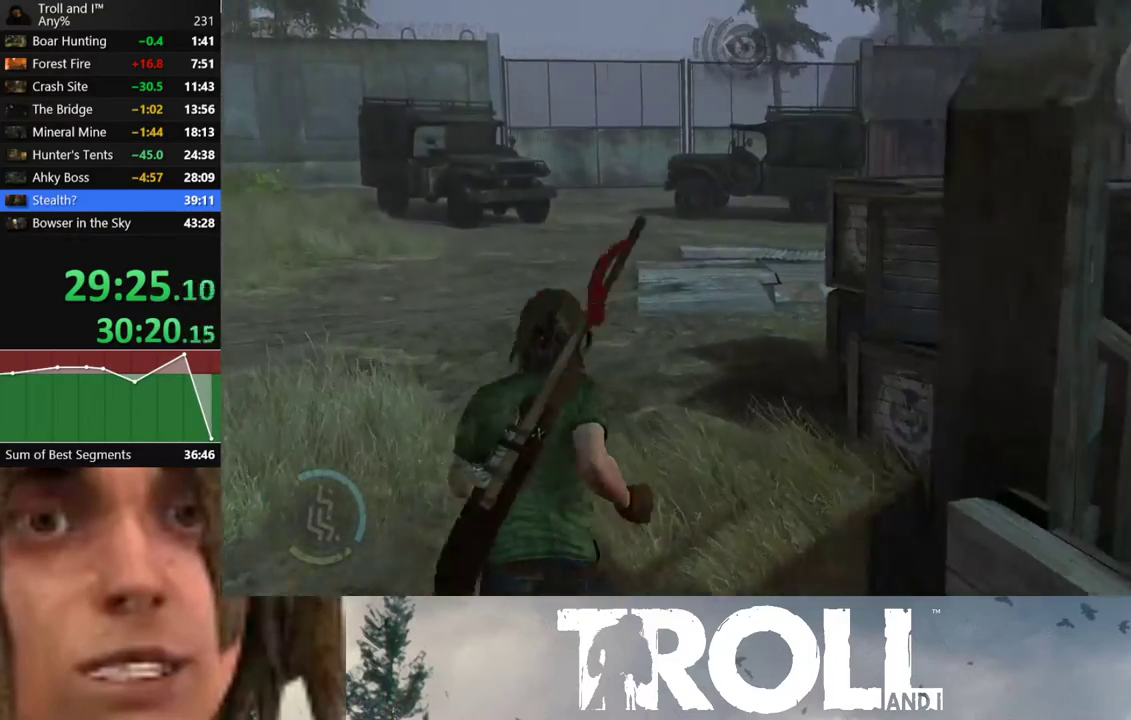
{"buttons": [], "left_stick": "up", "right_stick": "center", "events": []}
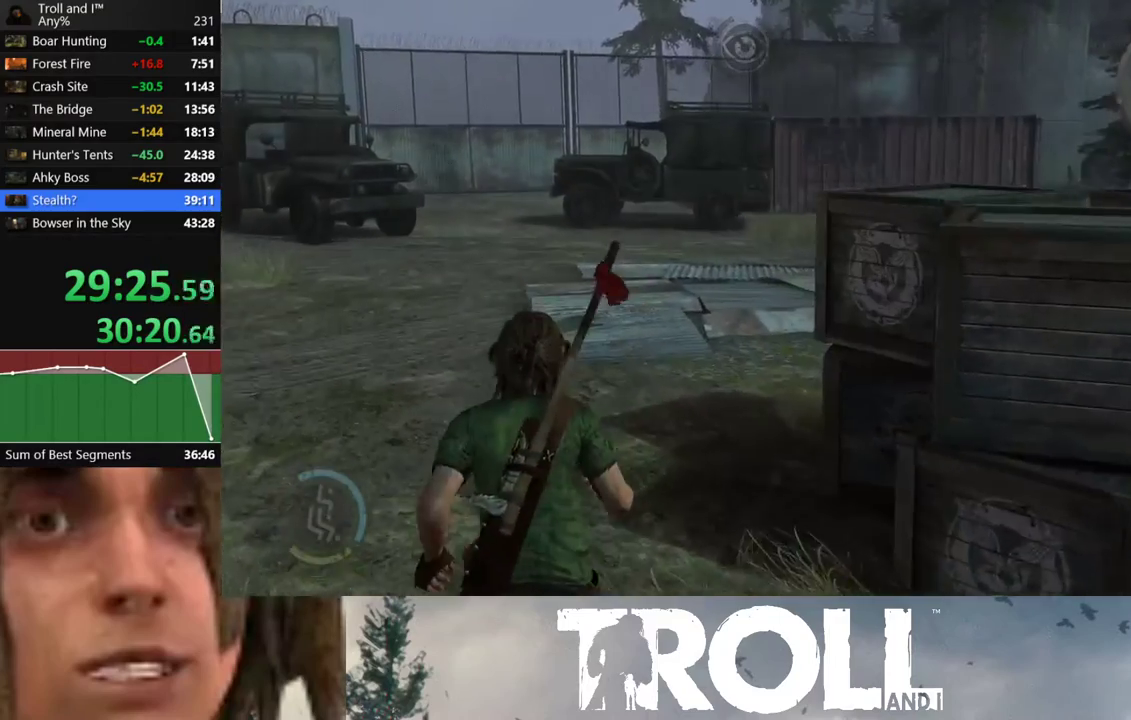
{"buttons": [], "left_stick": "up", "right_stick": "center", "events": []}
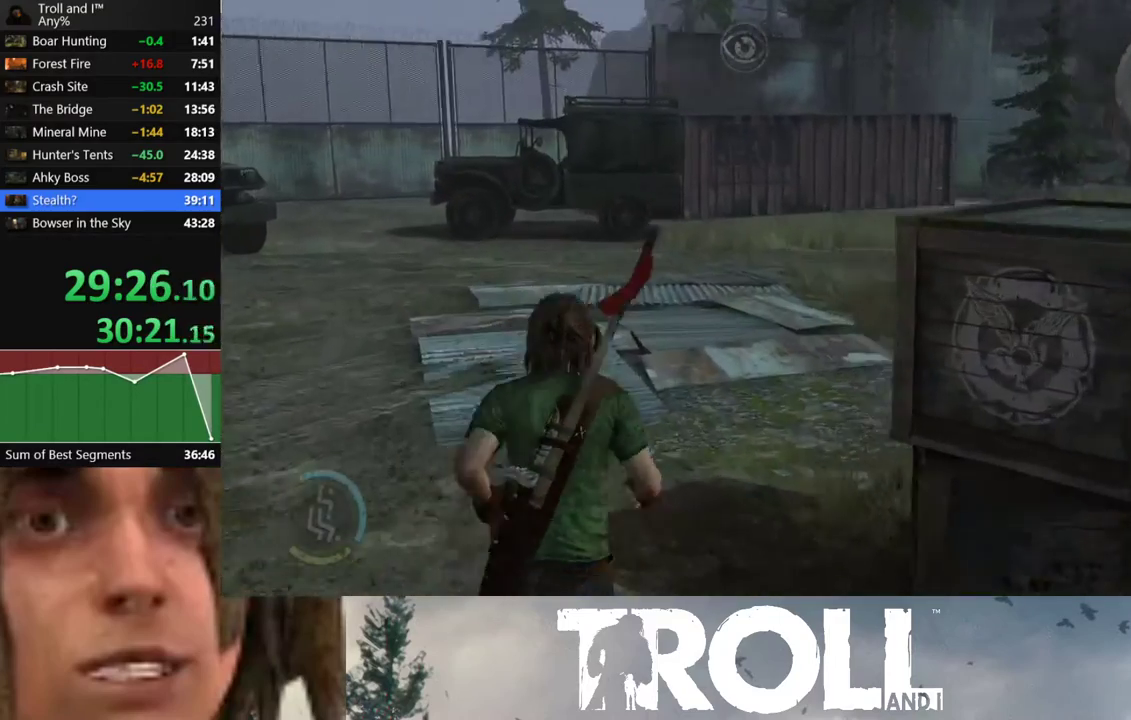
{"buttons": [], "left_stick": "up", "right_stick": "center", "events": []}
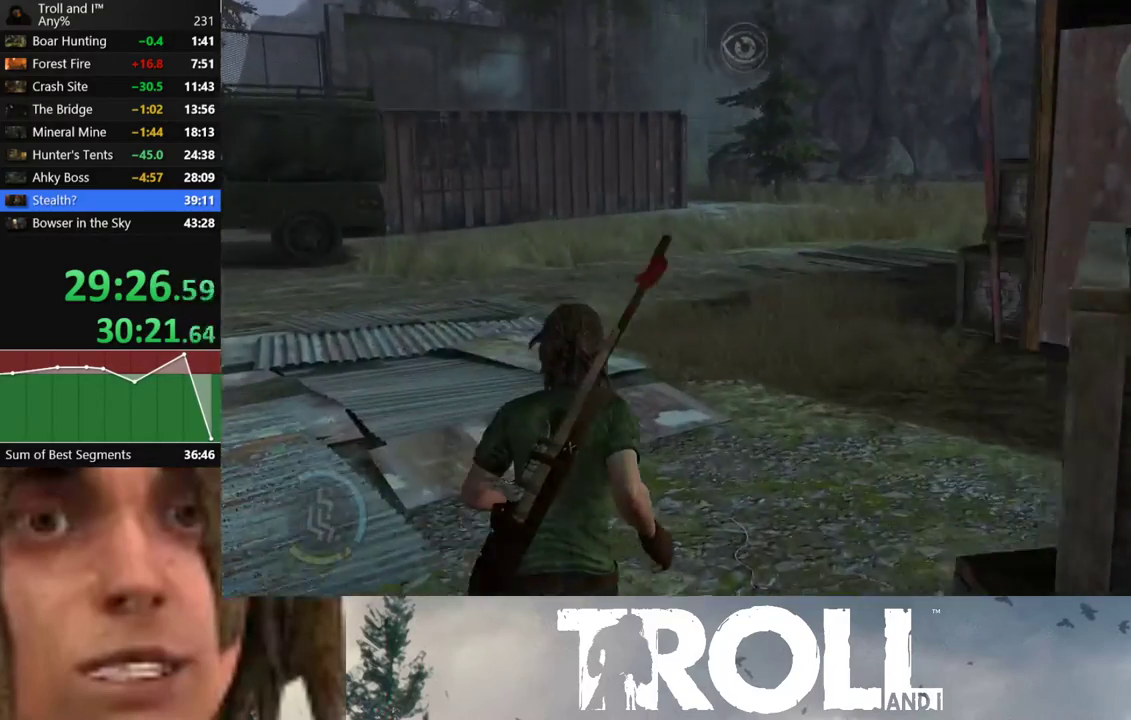
{"buttons": [], "left_stick": "up", "right_stick": "center", "events": []}
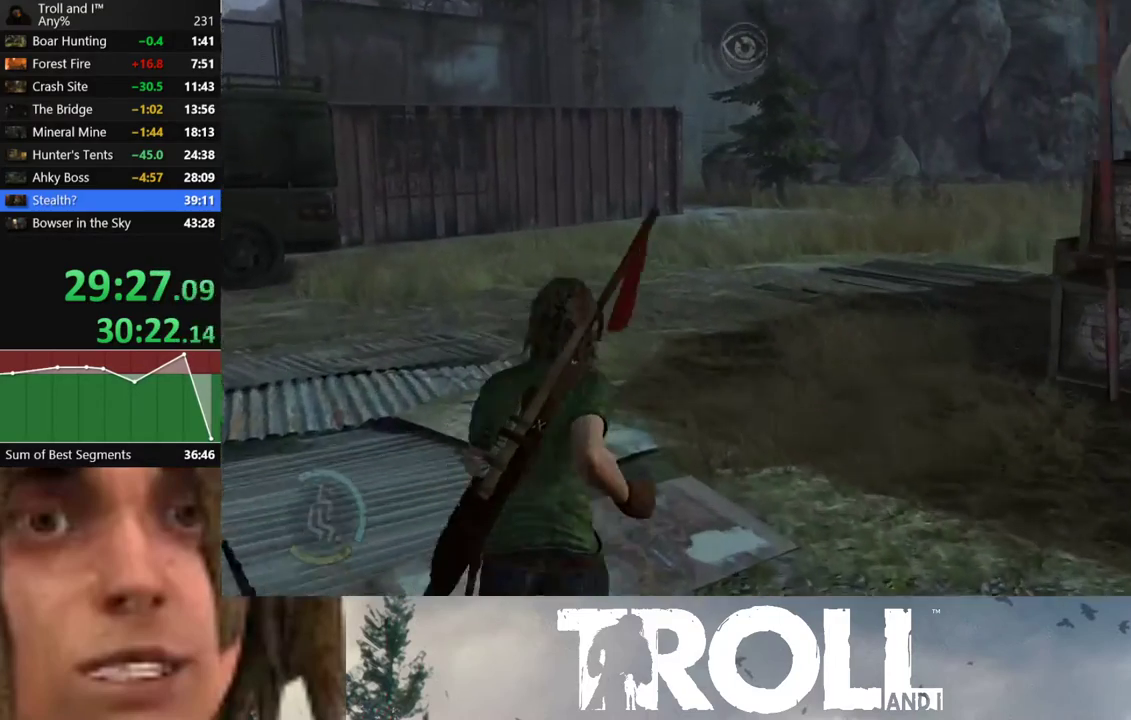
{"buttons": ["L1"], "left_stick": "up", "right_stick": "center", "events": [[334, "L1", "down"]]}
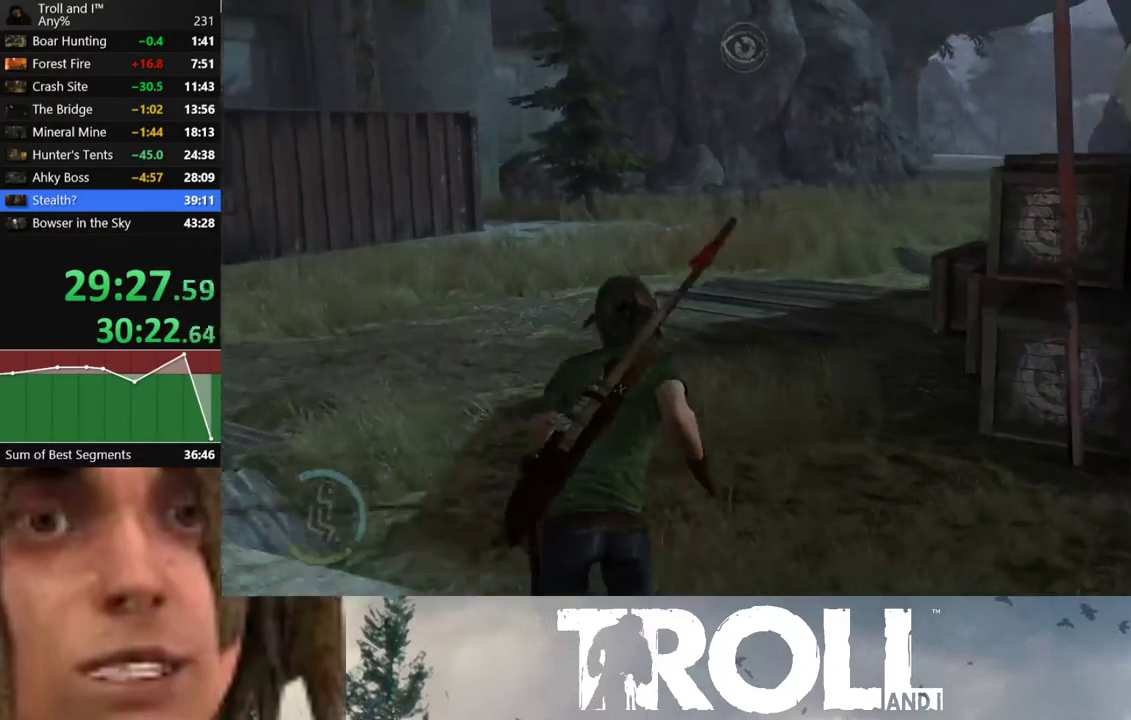
{"buttons": ["L1"], "left_stick": "up", "right_stick": "center", "events": []}
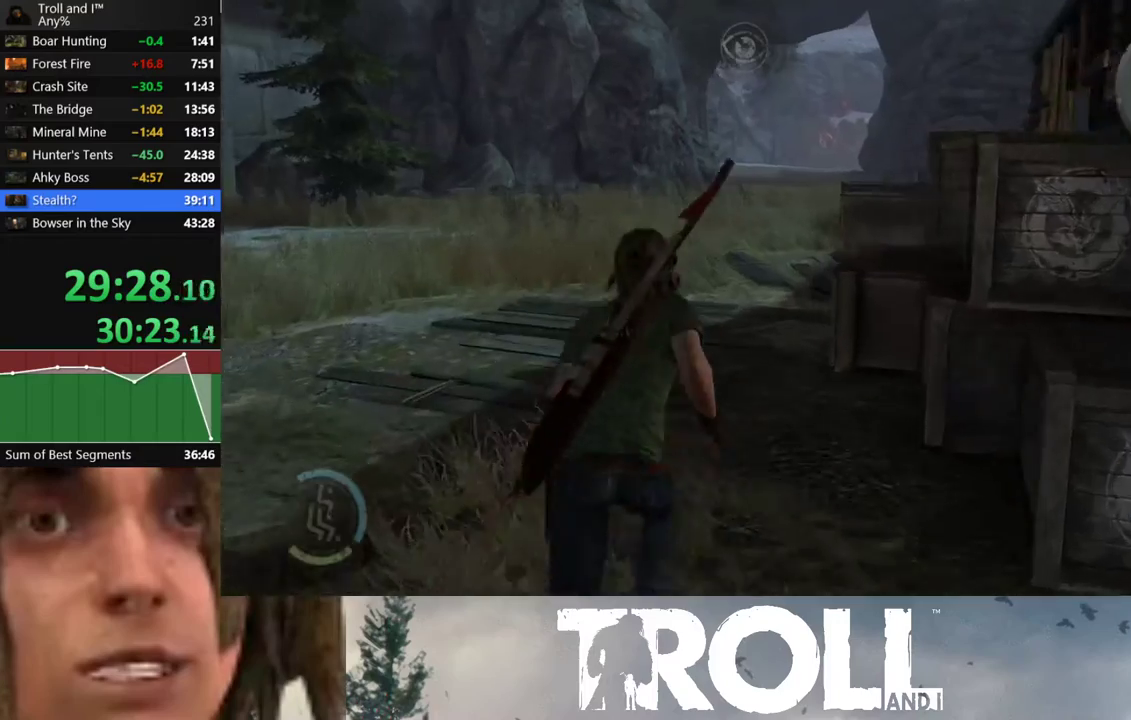
{"buttons": ["L1"], "left_stick": "up", "right_stick": "right"}
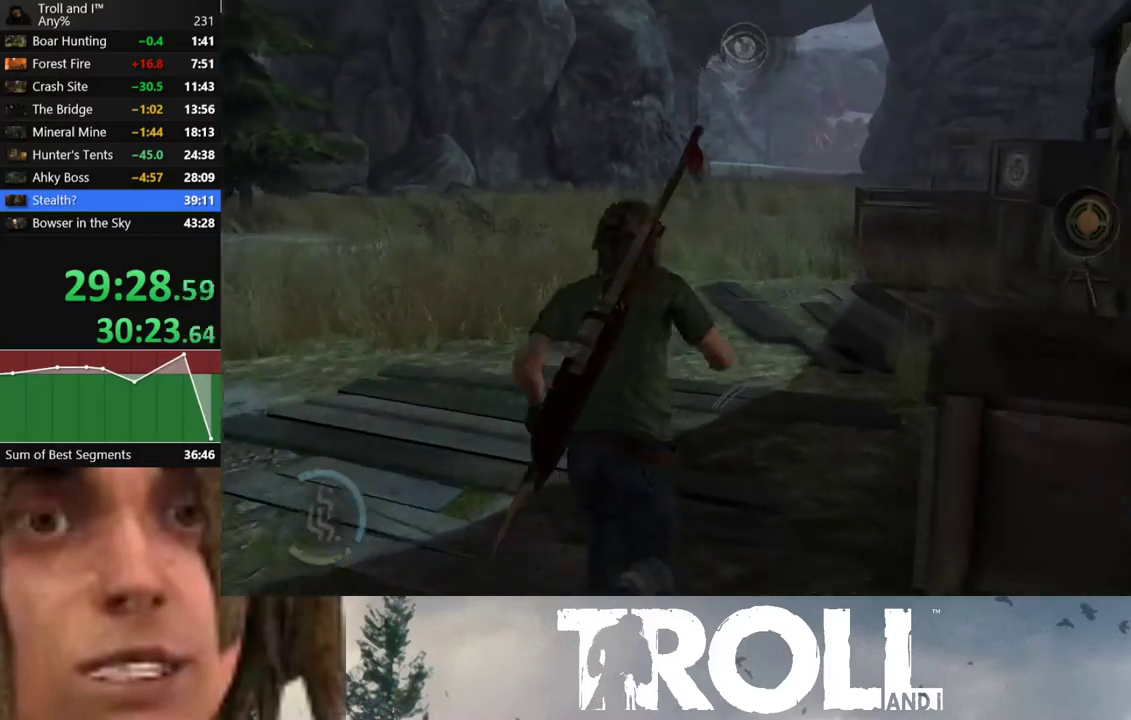
{"buttons": ["L1"], "left_stick": "up", "right_stick": "center"}
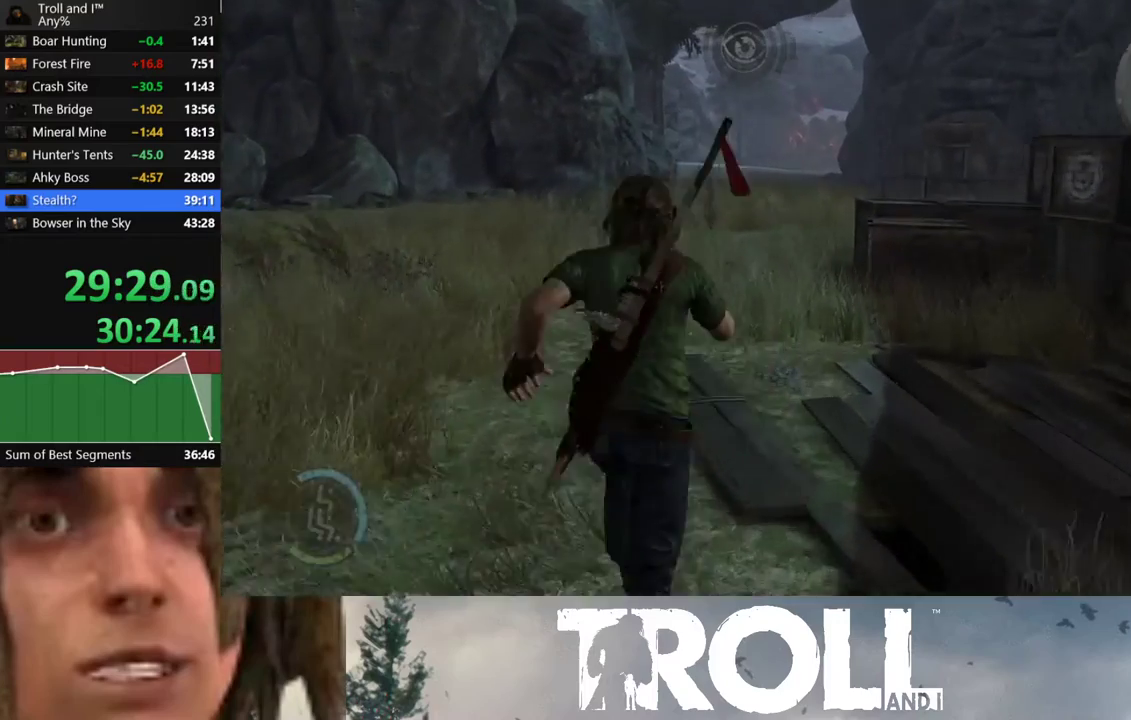
{"buttons": ["L1"], "left_stick": "up", "right_stick": "center", "events": []}
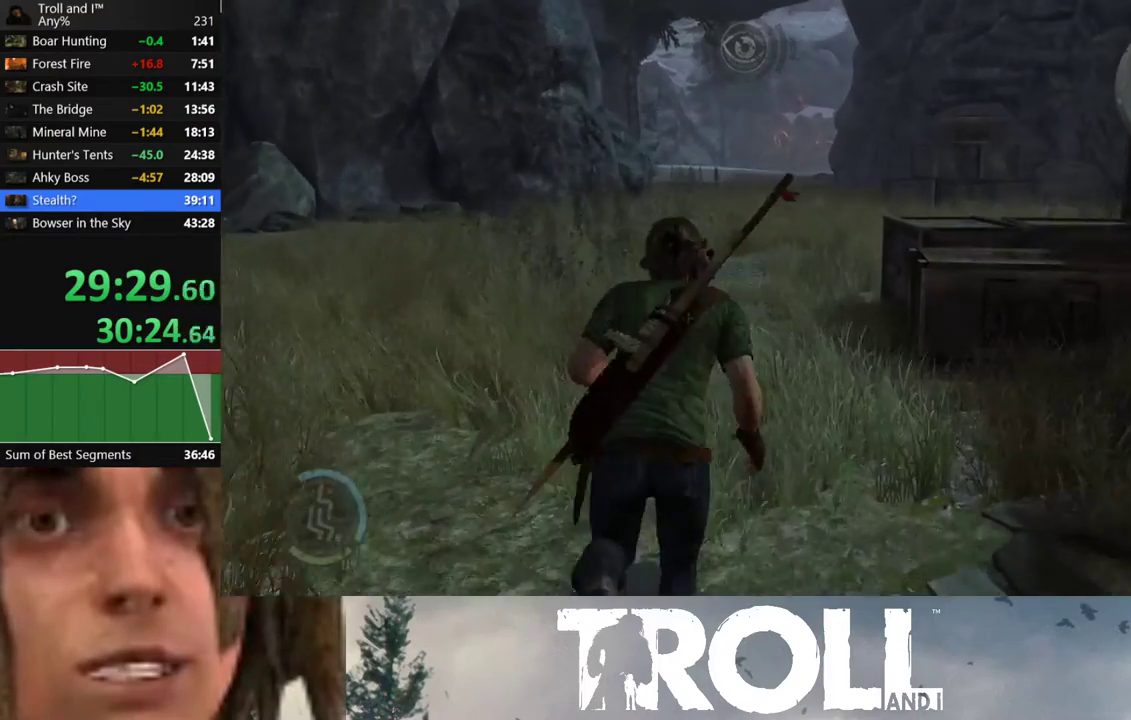
{"buttons": [], "left_stick": "up", "right_stick": "center", "events": [[333, "L1", "up"]]}
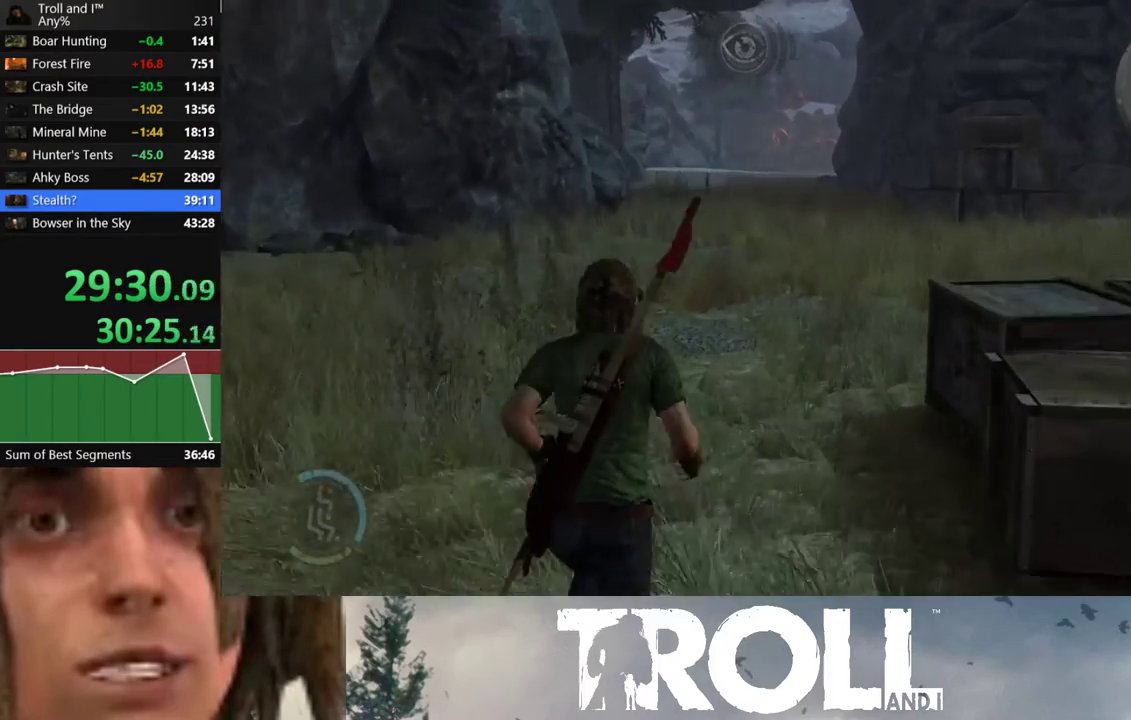
{"buttons": [], "left_stick": "up", "right_stick": "center", "events": []}
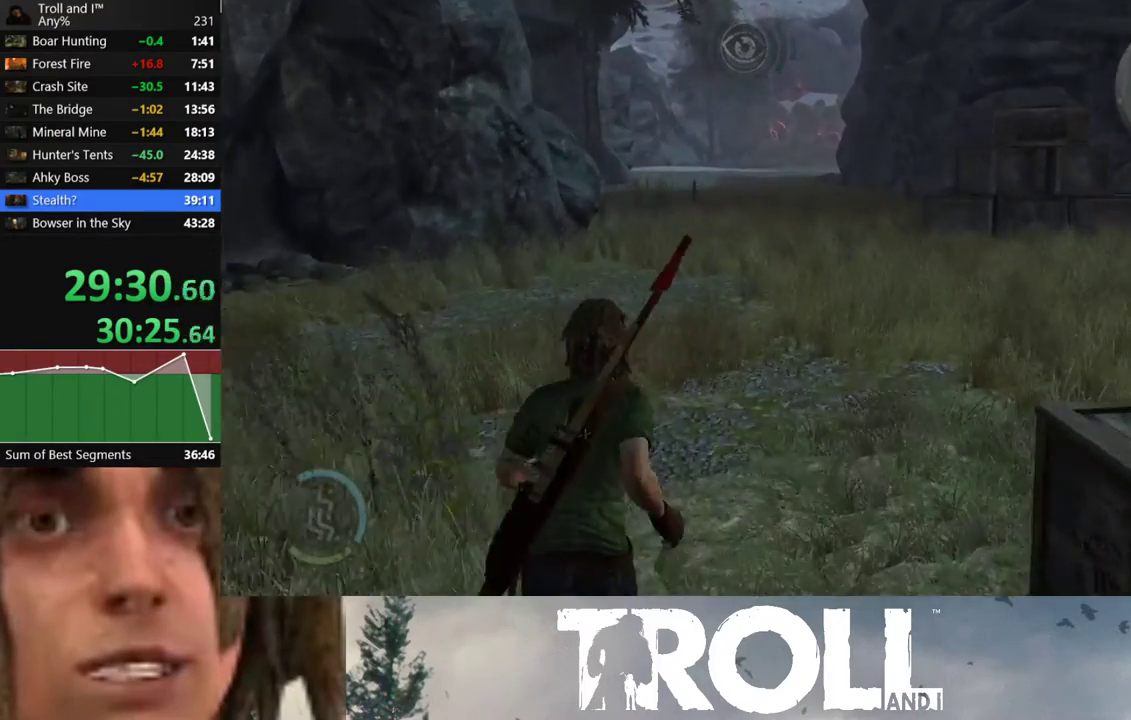
{"buttons": [], "left_stick": "up", "right_stick": "center", "events": []}
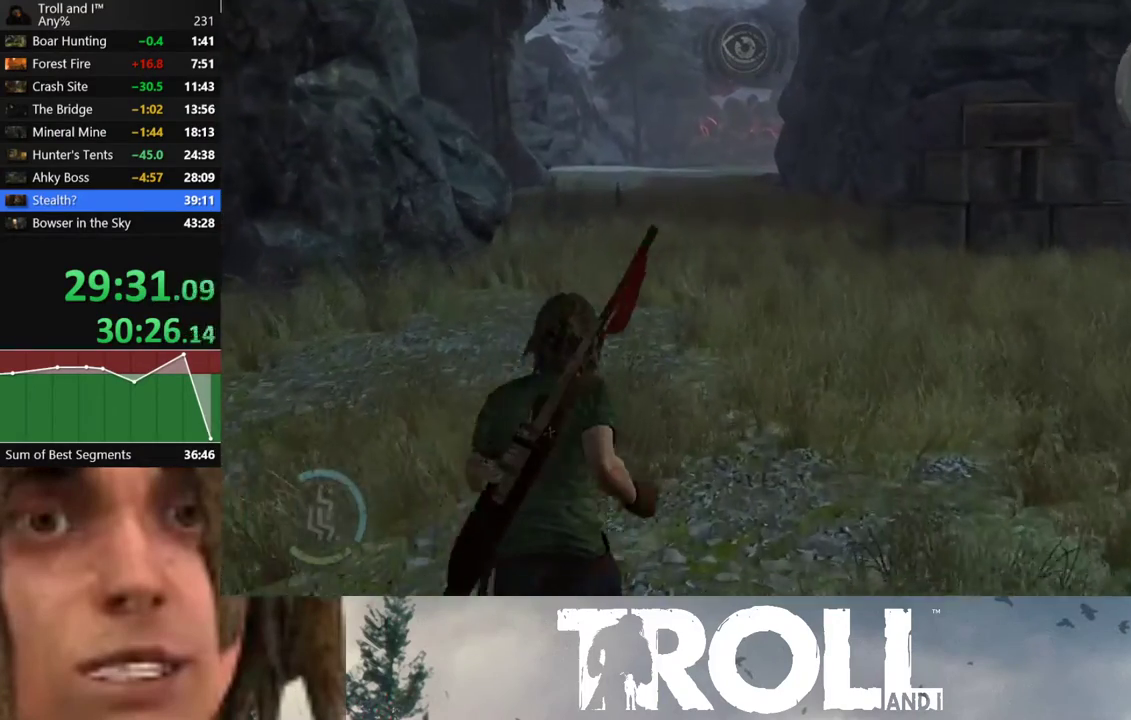
{"buttons": [], "left_stick": "up", "right_stick": "center", "events": []}
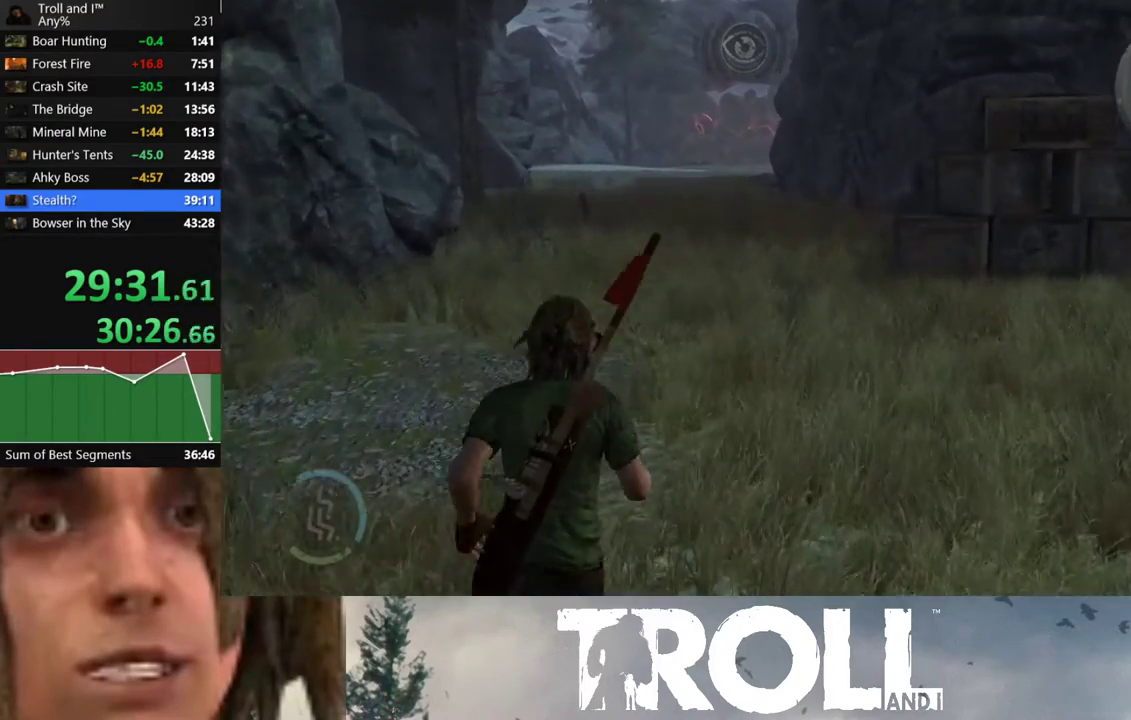
{"buttons": [], "left_stick": "up", "right_stick": "center", "events": []}
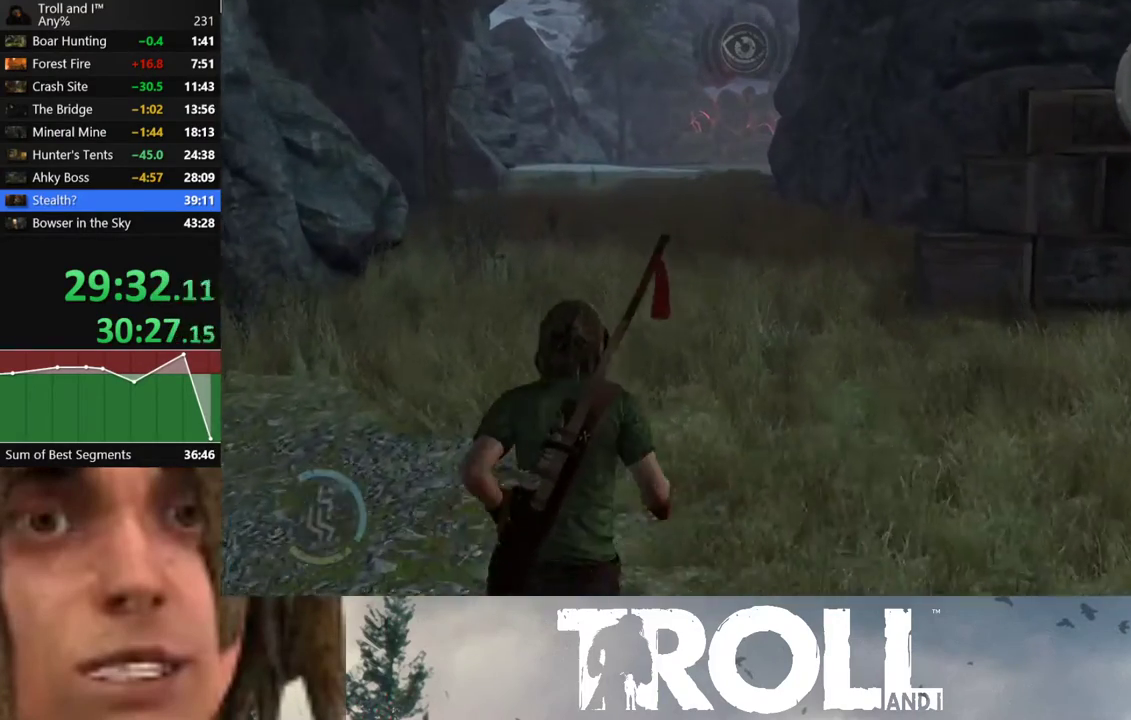
{"buttons": ["L1"], "left_stick": "up", "right_stick": "center", "events": [[501, "L1", "down"]]}
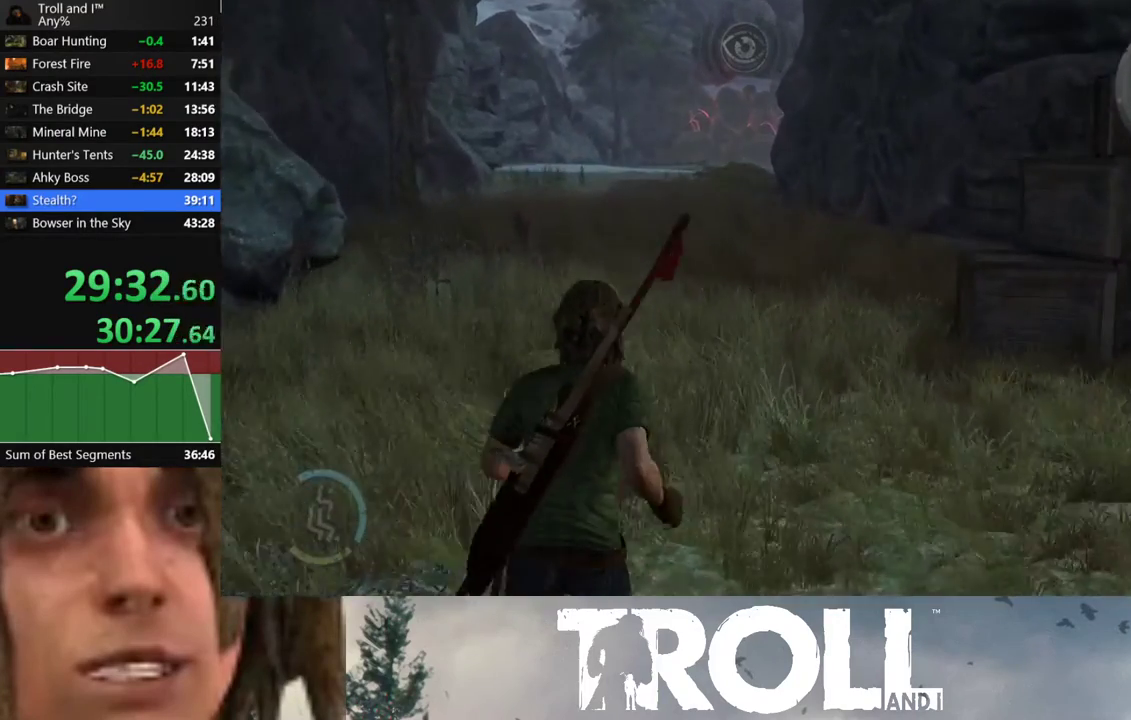
{"buttons": ["L1"], "left_stick": "up", "right_stick": "center", "events": []}
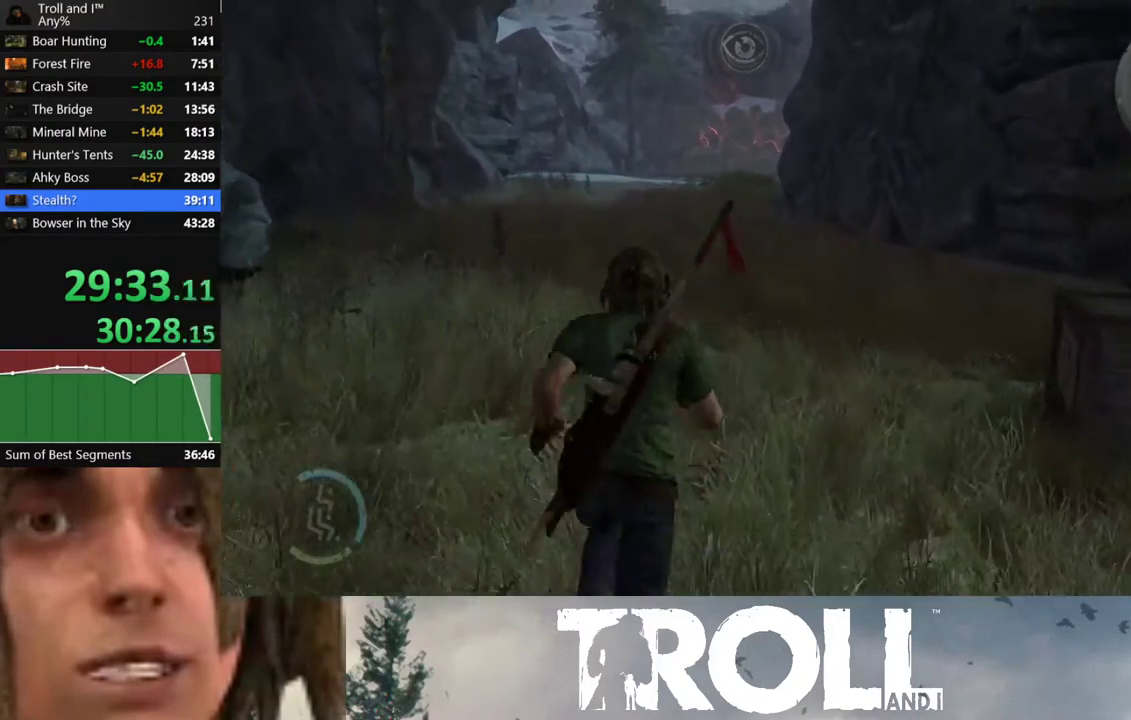
{"buttons": ["L1"], "left_stick": "up", "right_stick": "center", "events": []}
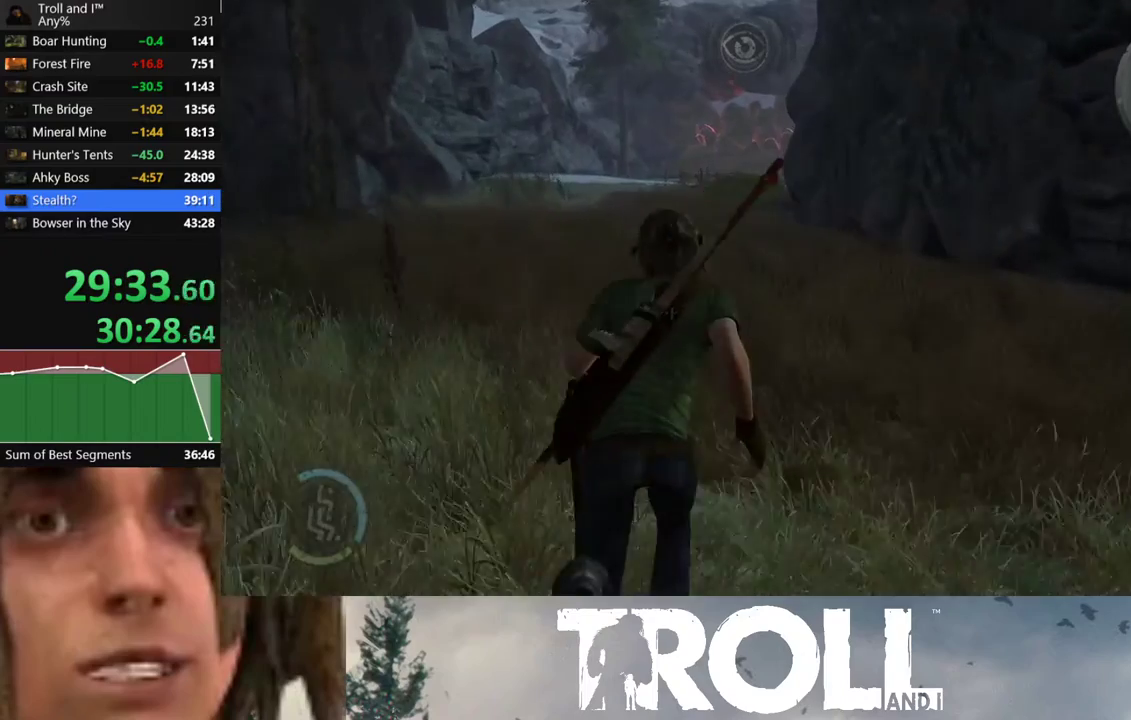
{"buttons": ["L1"], "left_stick": "up", "right_stick": "center", "events": []}
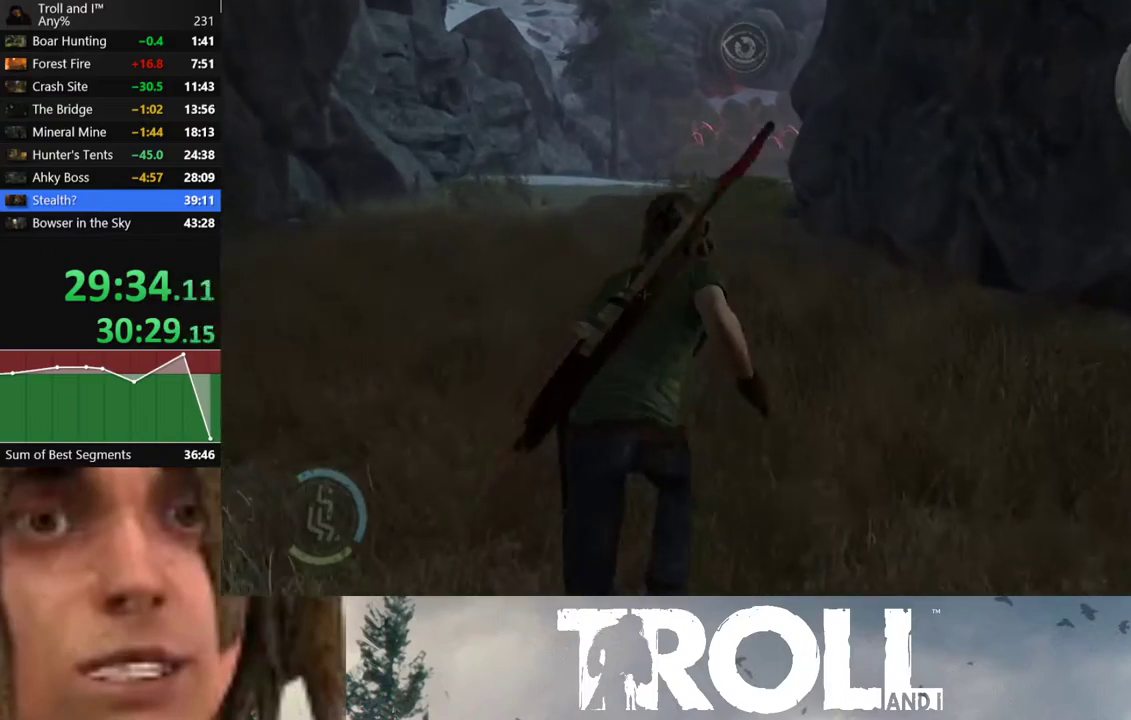
{"buttons": ["L1"], "left_stick": "up", "right_stick": "center", "events": []}
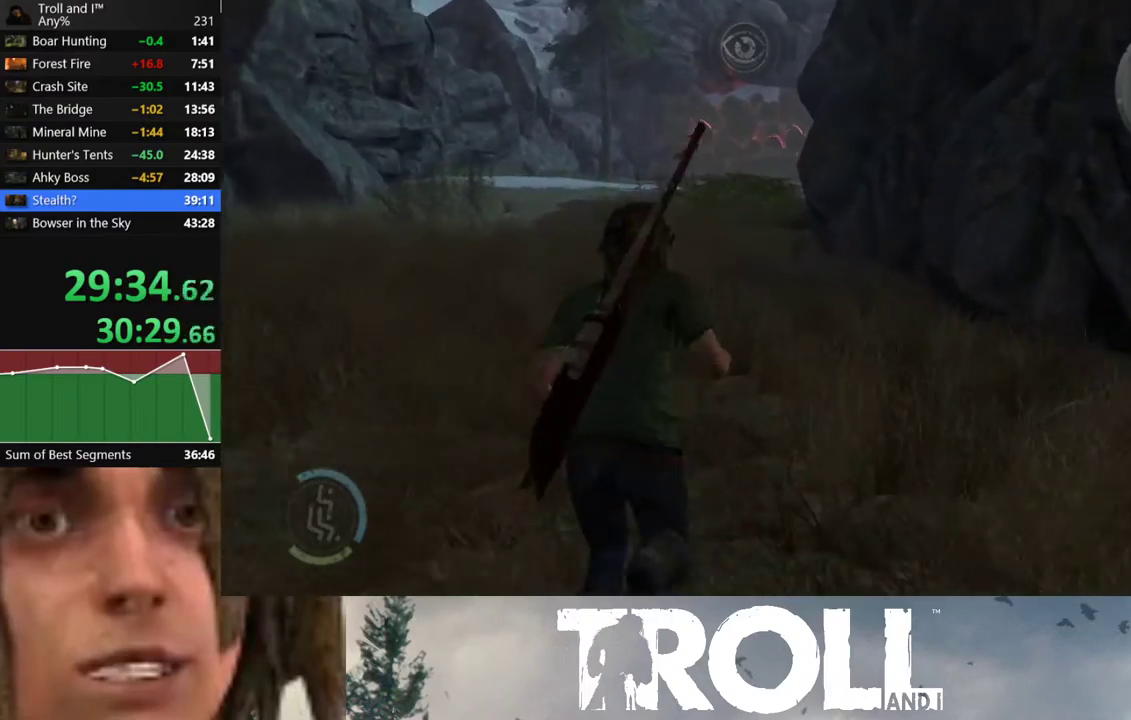
{"buttons": ["L1"], "left_stick": "up", "right_stick": "center", "events": []}
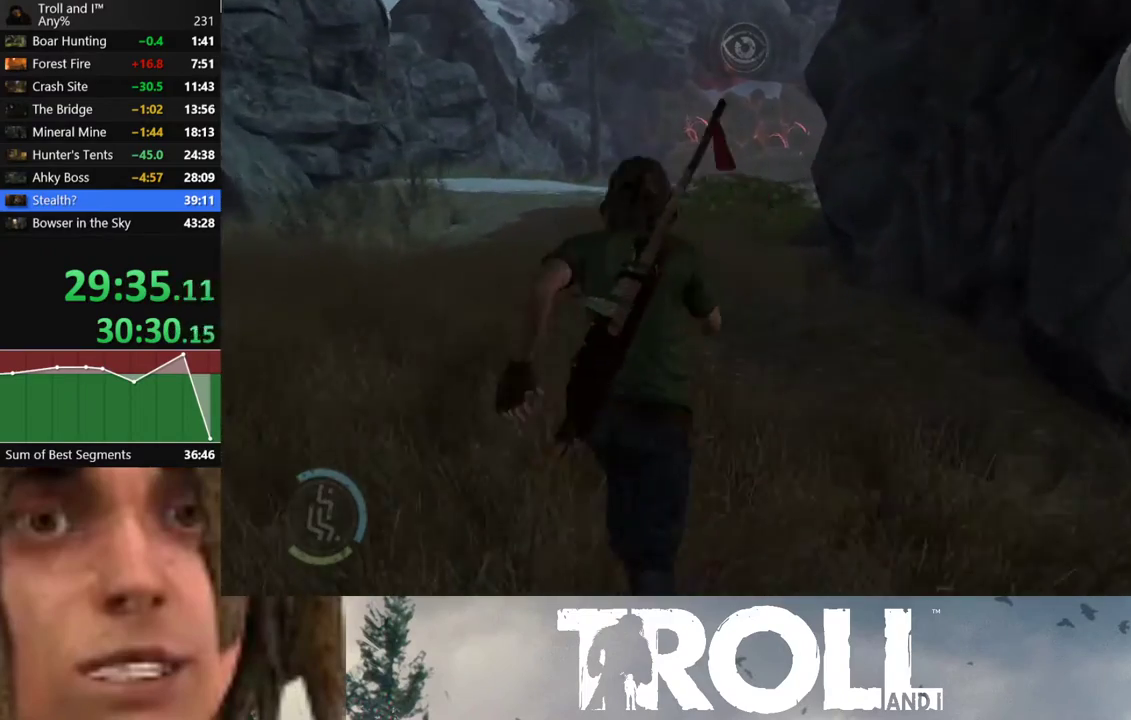
{"buttons": ["L1"], "left_stick": "up", "right_stick": "center", "events": []}
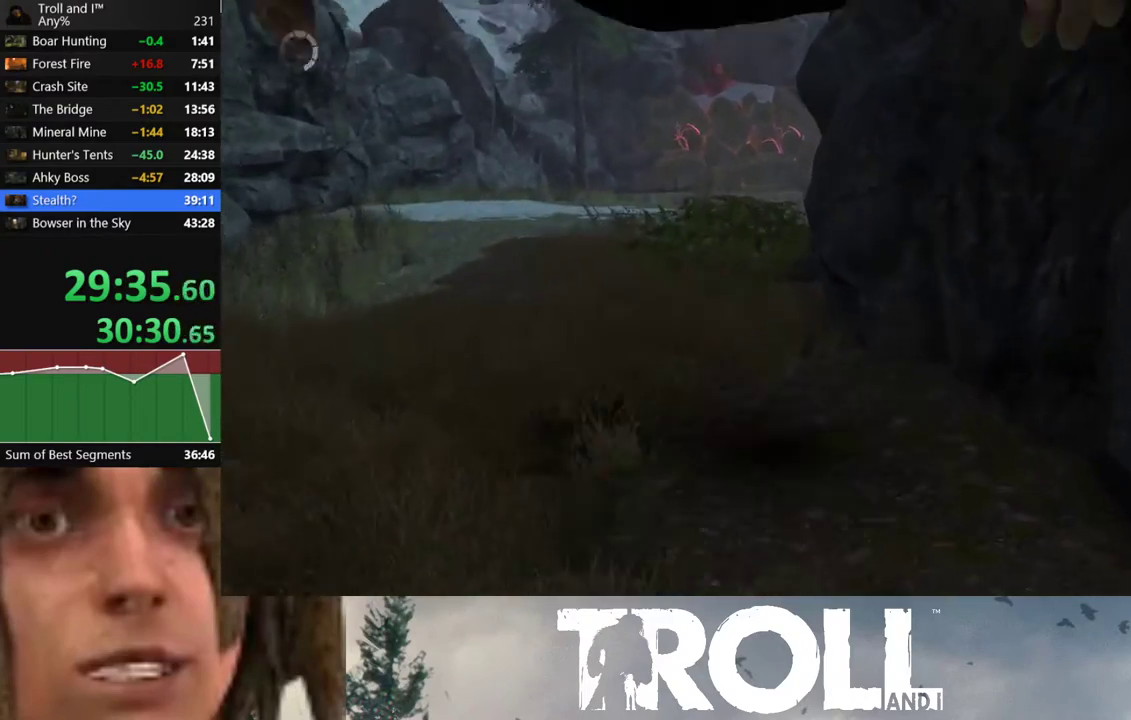
{"buttons": [], "left_stick": "center", "right_stick": "center", "events": [[333, "A", "down"], [333, "L1", "up"], [433, "A", "up"], [467, "left_stick", "center"]]}
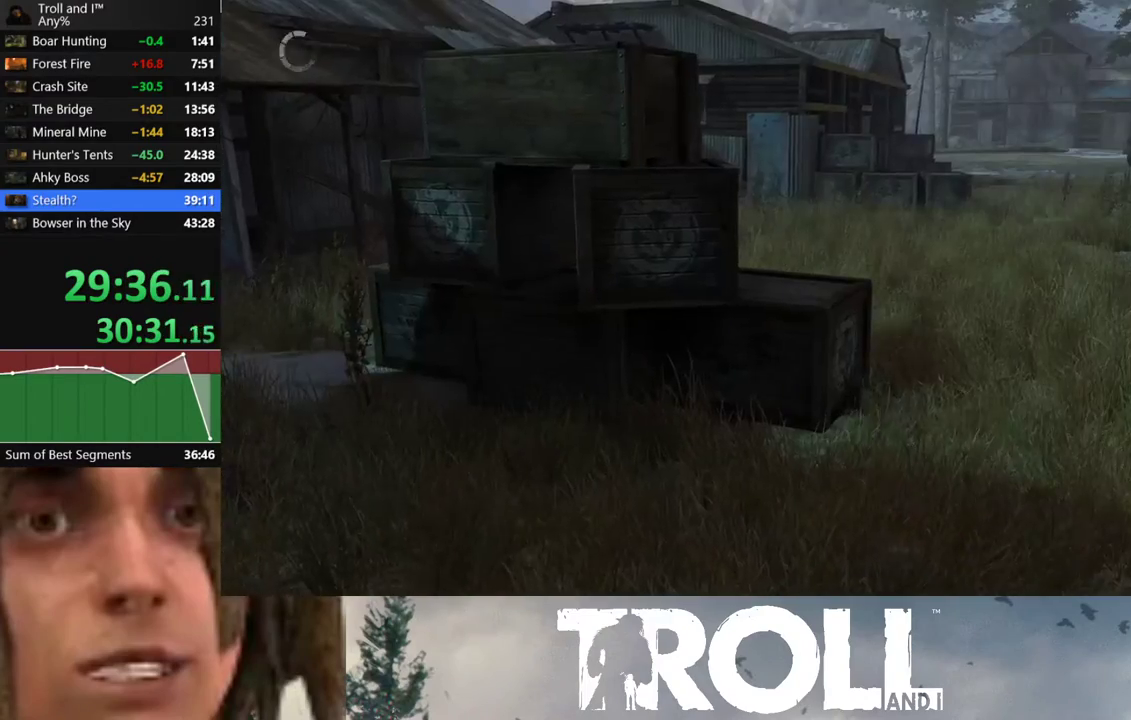
{"buttons": [], "left_stick": "center", "right_stick": "center", "events": [[34, "A", "down"], [100, "A", "up"]]}
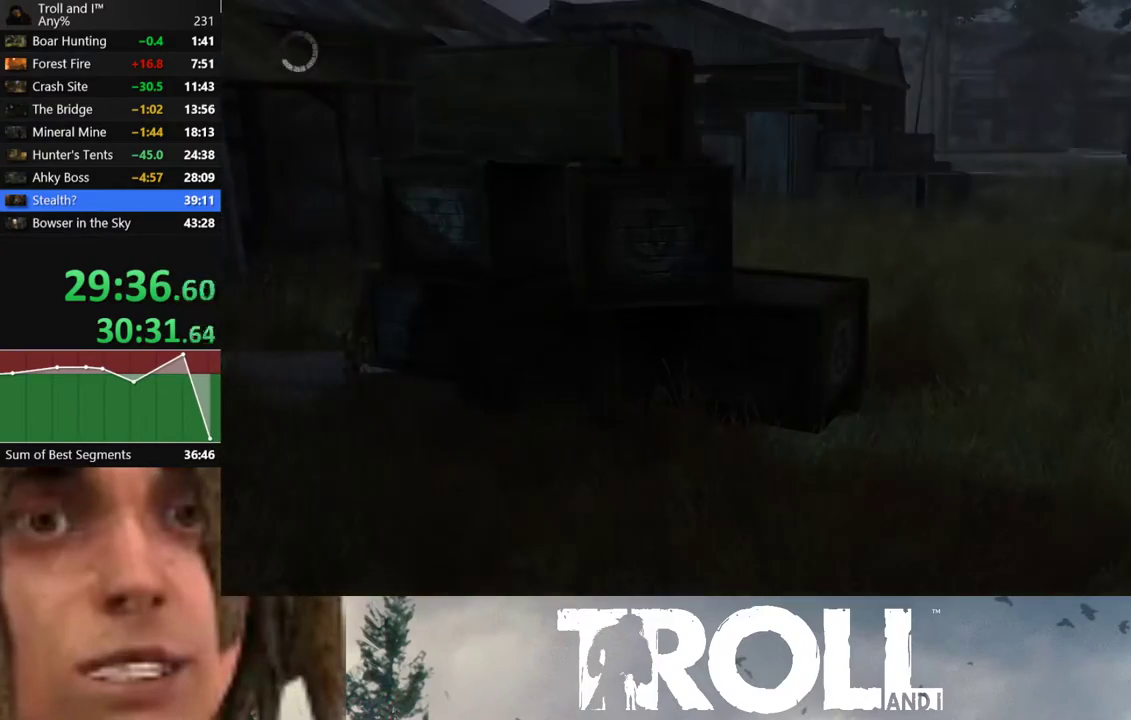
{"buttons": [], "left_stick": "center", "right_stick": "center", "events": []}